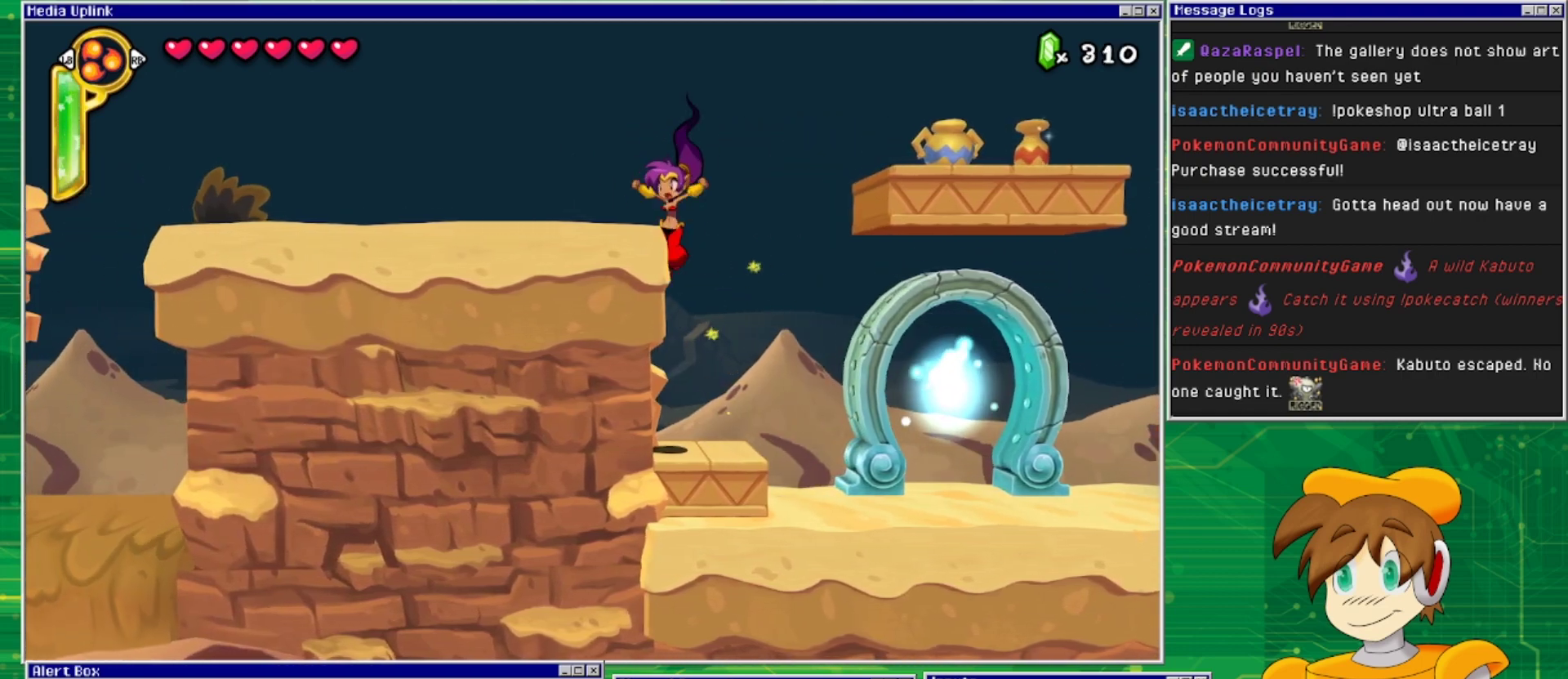
Gameplay with a controller (PlayStation layout); each line is a JSON object with the inputs held at the frame after it. "events" lists button and stick changes between this image and that frame as [ms after this image, input, new state], when the widget could be followed in between. Not read: L2 L3 R1 R2 R3 left_stick right_stick.
{"buttons": [], "events": [[100, "CROSS", "up"], [167, "DPAD_LEFT", "up"], [267, "DPAD_RIGHT", "down"], [433, "DPAD_RIGHT", "up"]]}
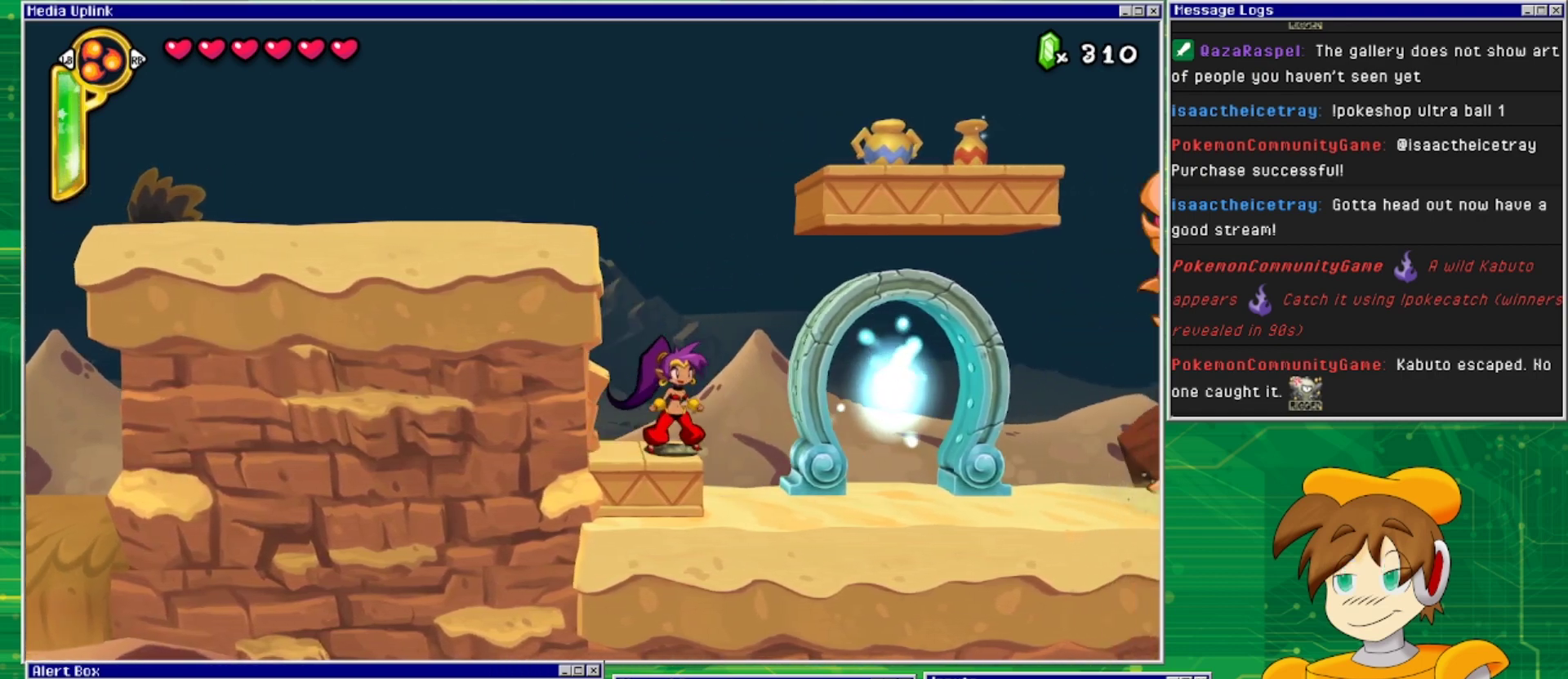
{"buttons": [], "events": [[100, "CIRCLE", "down"], [233, "CIRCLE", "up"], [267, "DPAD_RIGHT", "down"], [500, "DPAD_RIGHT", "up"]]}
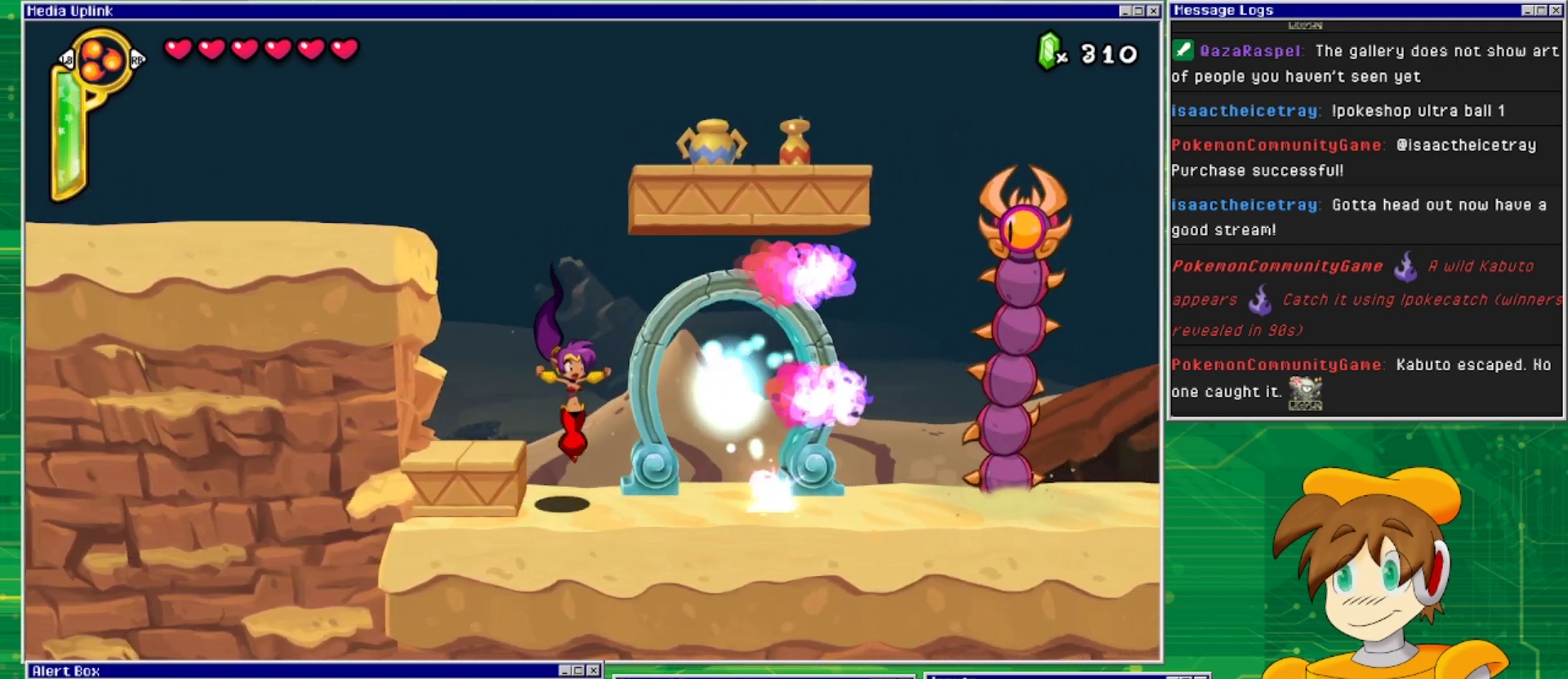
{"buttons": [], "events": []}
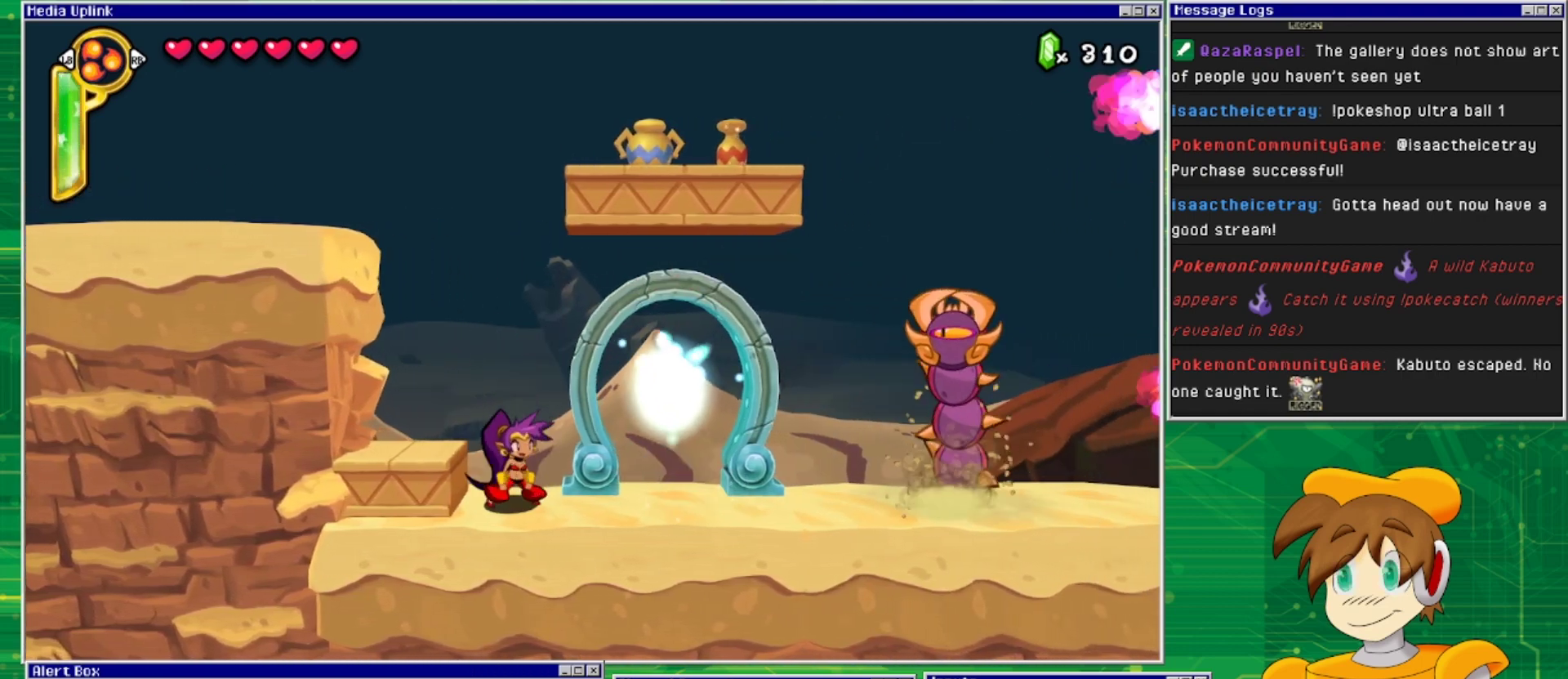
{"buttons": ["TRIANGLE"], "events": [[33, "CROSS", "down"], [33, "DPAD_LEFT", "down"], [167, "CROSS", "up"], [300, "DPAD_LEFT", "up"], [400, "DPAD_RIGHT", "down"], [467, "DPAD_RIGHT", "up"], [467, "TRIANGLE", "down"]]}
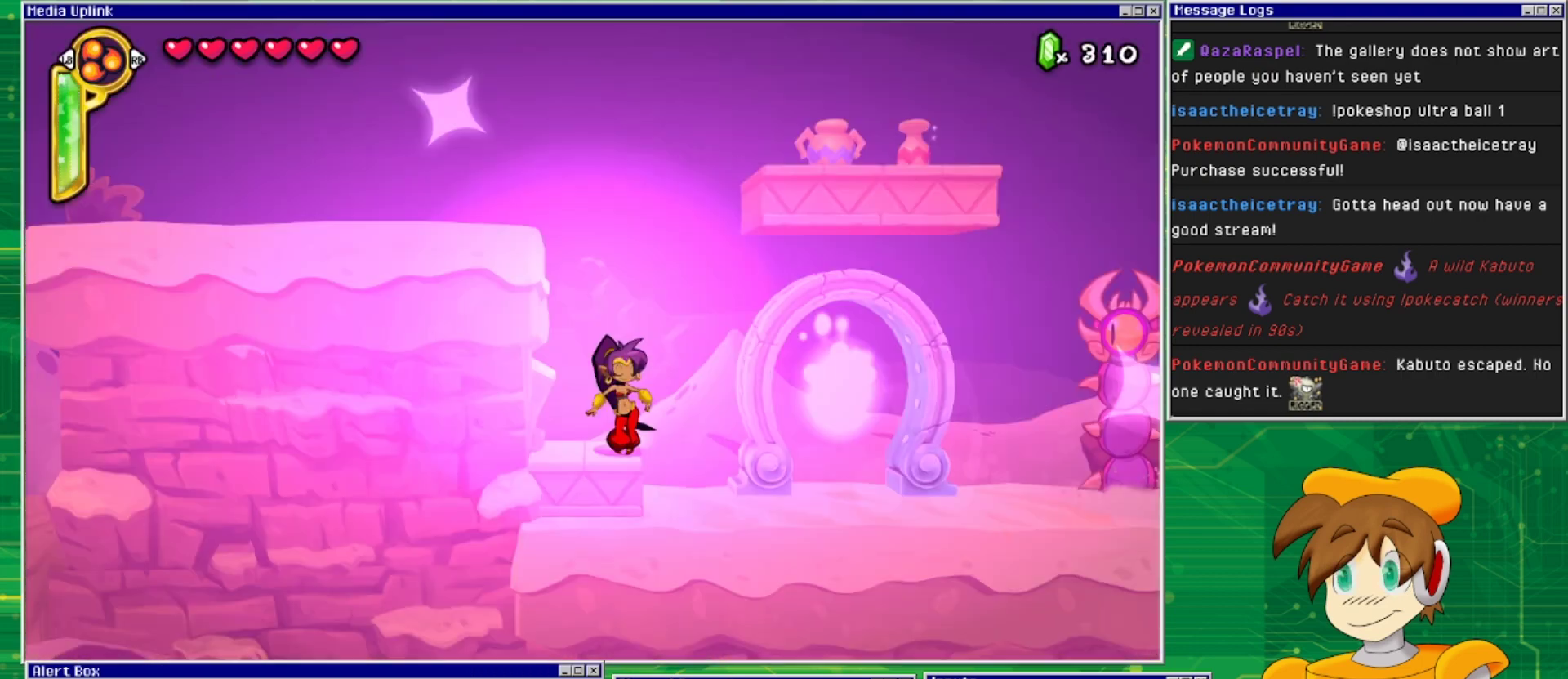
{"buttons": ["DPAD_RIGHT"], "events": [[100, "TRIANGLE", "up"], [400, "DPAD_RIGHT", "down"]]}
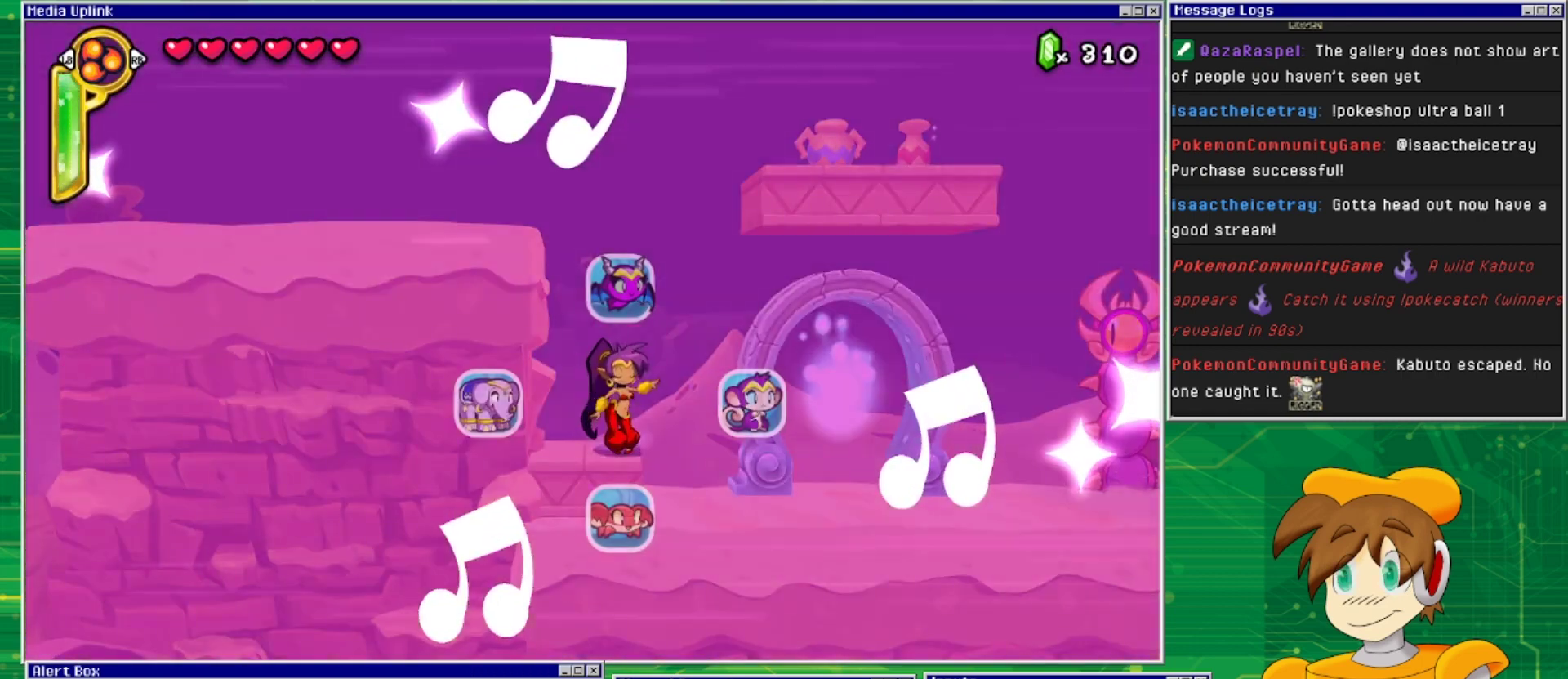
{"buttons": [], "events": [[67, "DPAD_RIGHT", "up"]]}
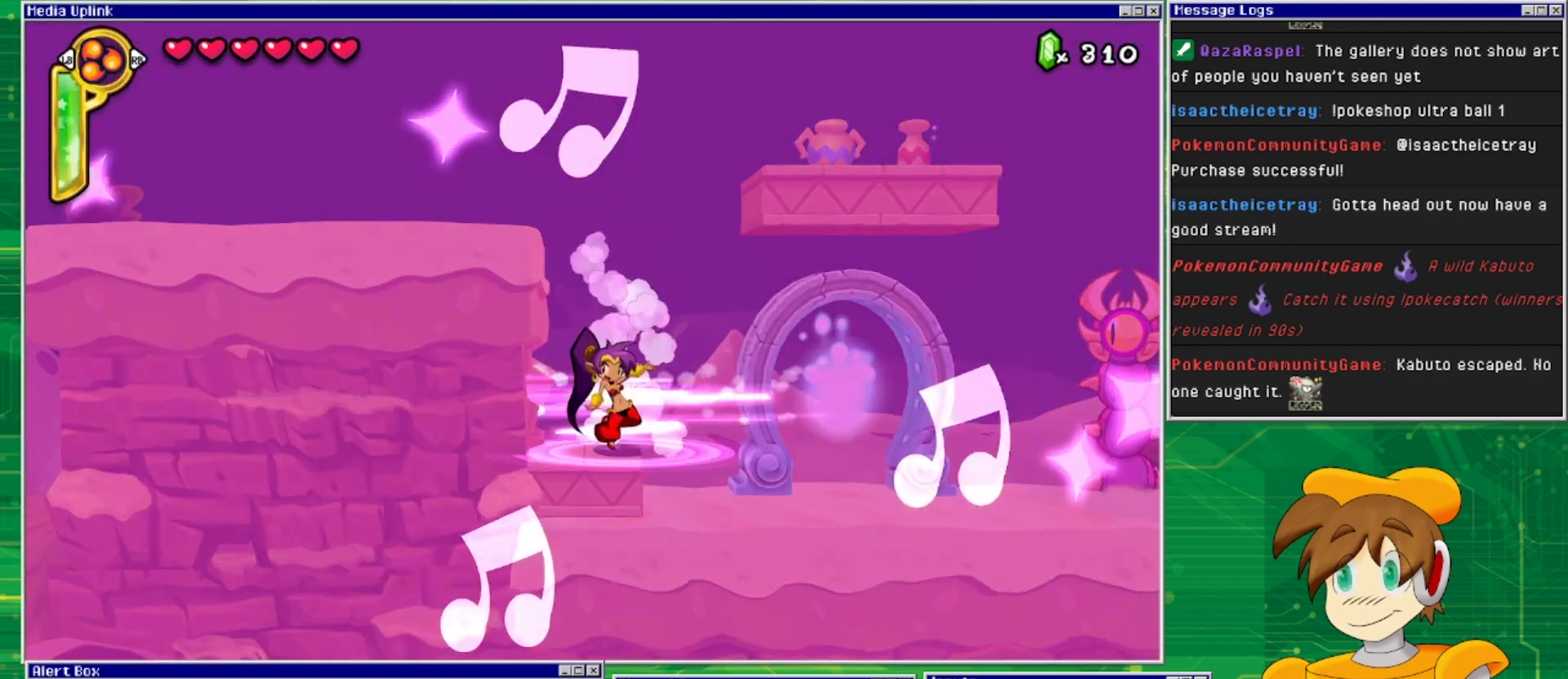
{"buttons": ["CROSS", "DPAD_RIGHT"], "events": [[333, "CROSS", "down"], [433, "DPAD_RIGHT", "down"]]}
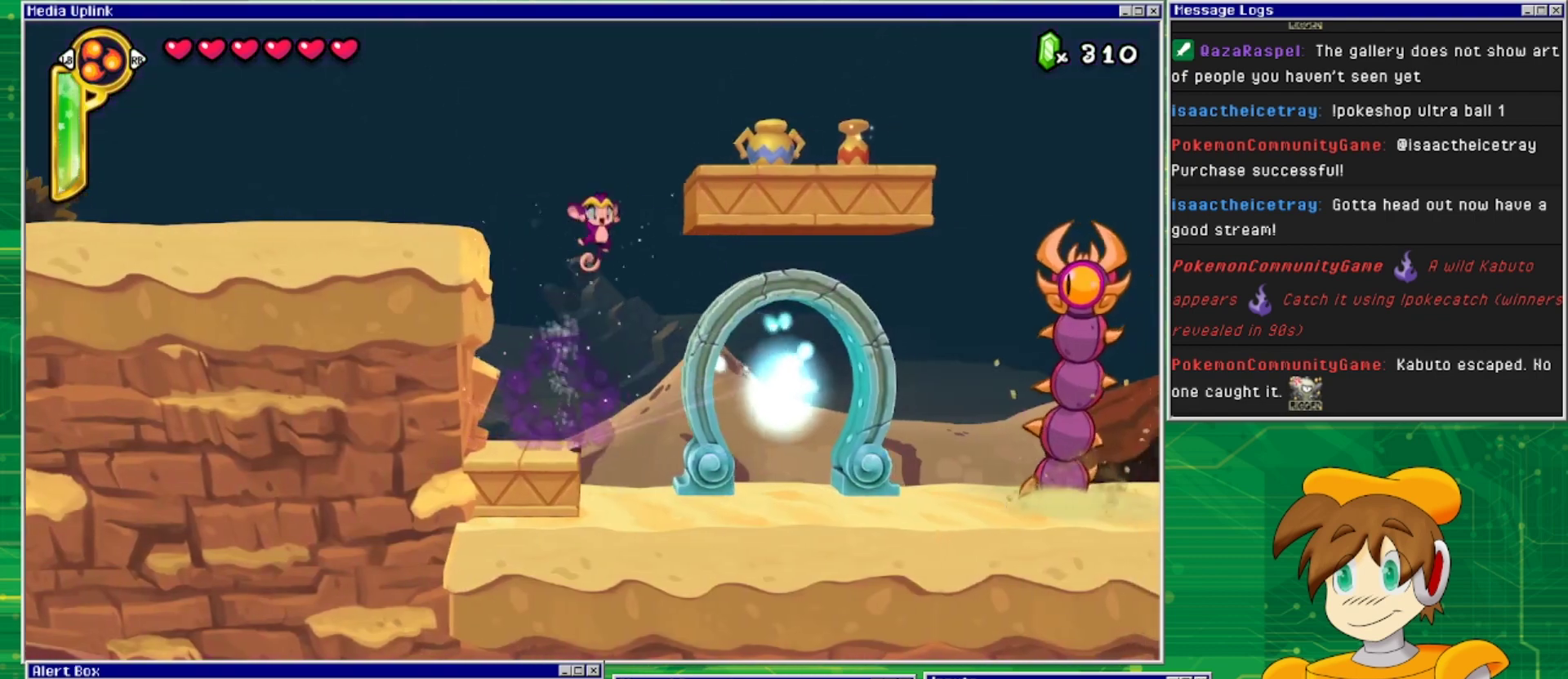
{"buttons": ["TRIANGLE"], "events": [[333, "CROSS", "up"], [433, "DPAD_RIGHT", "up"], [467, "TRIANGLE", "down"]]}
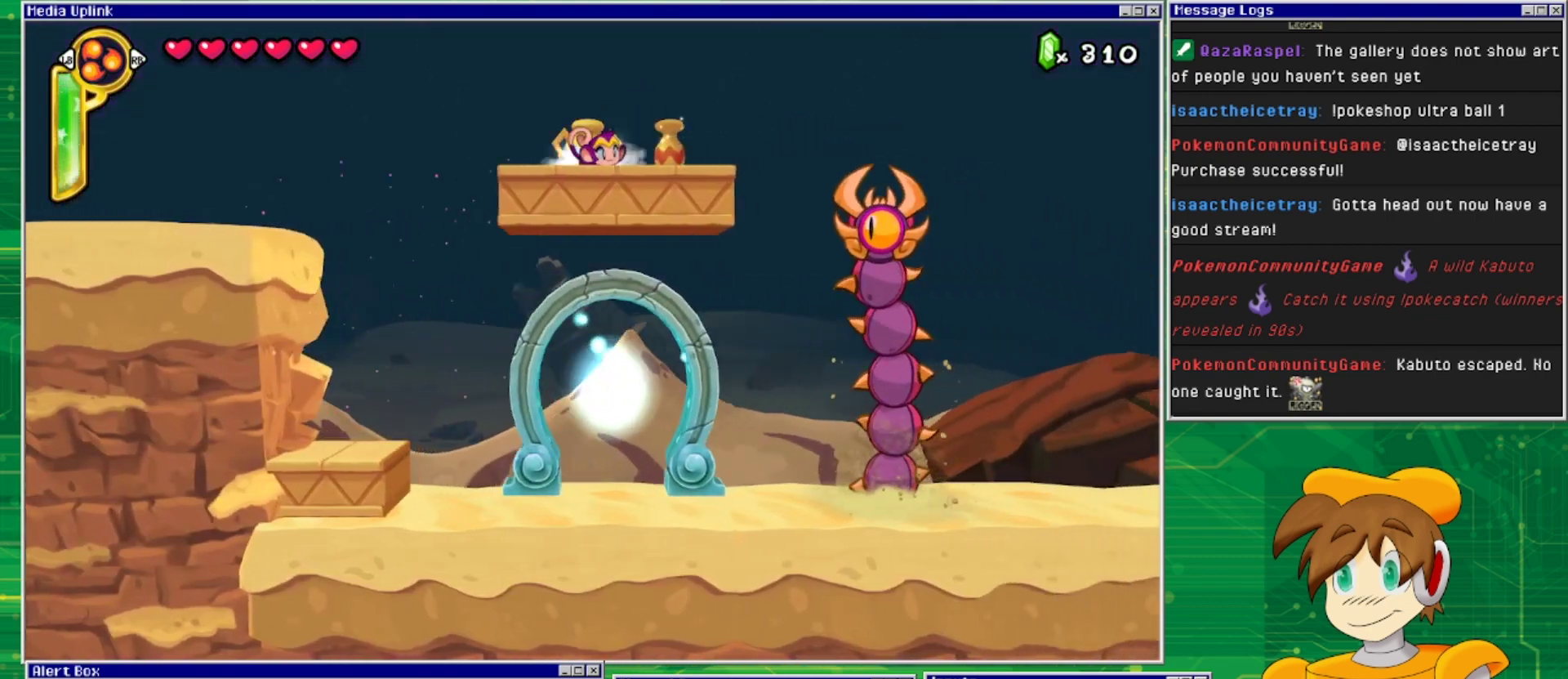
{"buttons": ["SQUARE", "DPAD_DOWN"], "events": [[67, "TRIANGLE", "up"], [167, "DPAD_DOWN", "down"], [267, "SQUARE", "down"], [367, "SQUARE", "up"], [467, "SQUARE", "down"]]}
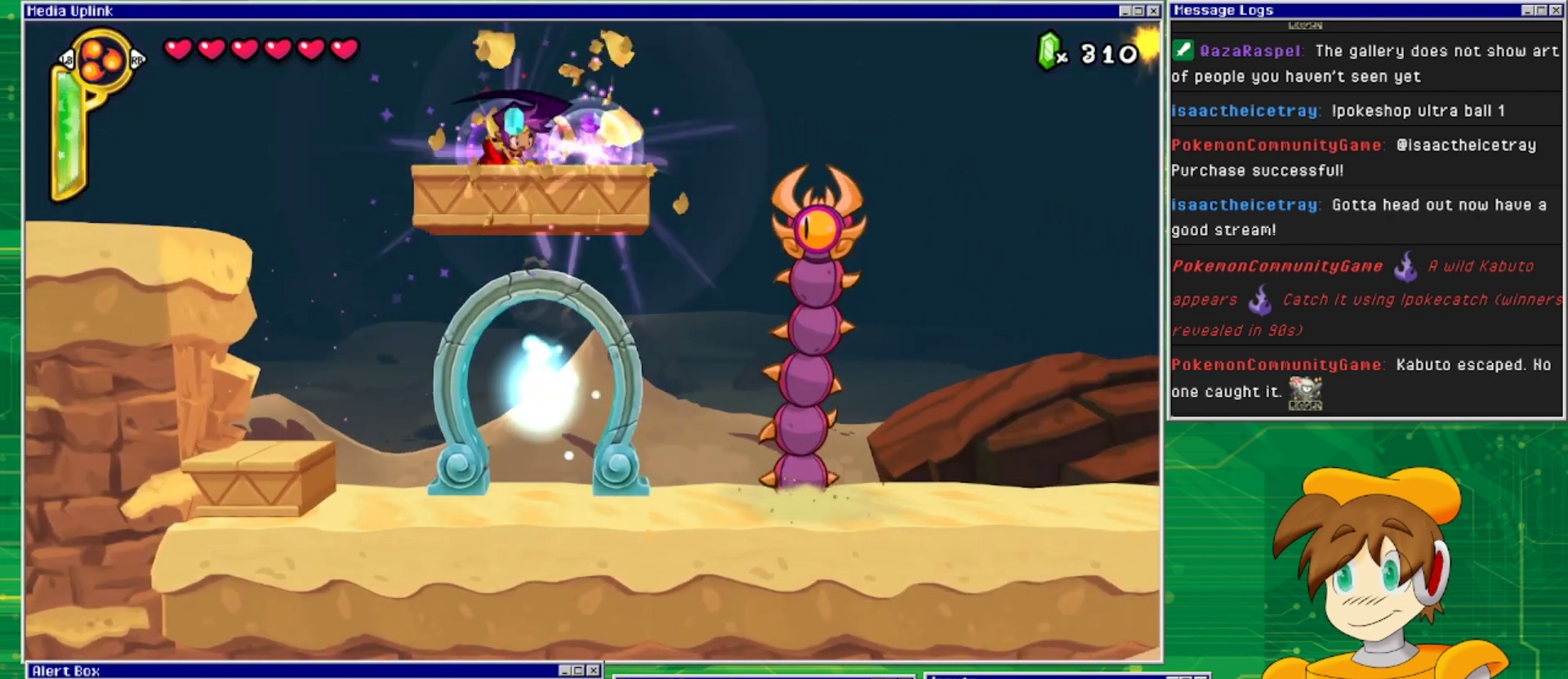
{"buttons": ["DPAD_RIGHT"], "events": [[33, "SQUARE", "up"], [133, "SQUARE", "down"], [200, "SQUARE", "up"], [267, "DPAD_DOWN", "up"], [367, "DPAD_RIGHT", "down"]]}
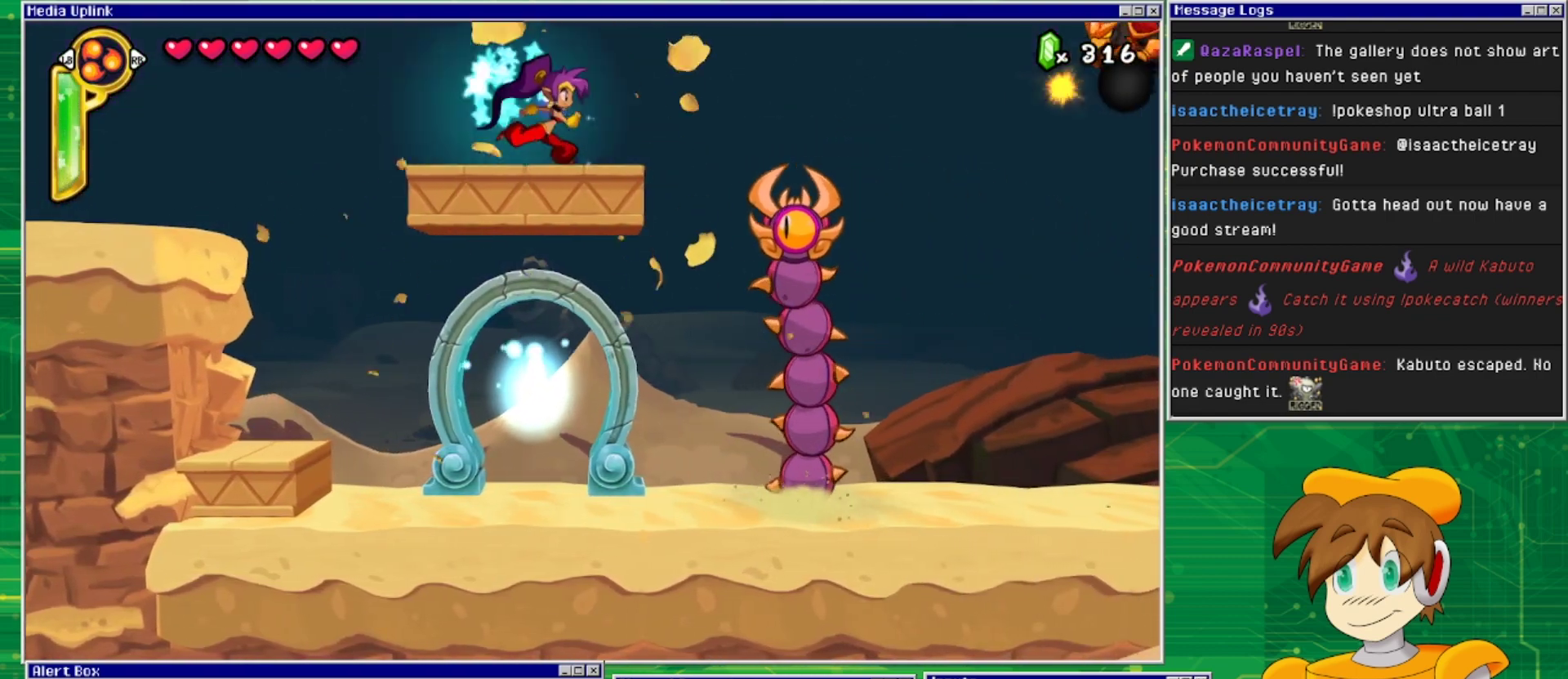
{"buttons": ["CIRCLE"], "events": [[200, "DPAD_RIGHT", "up"], [467, "CIRCLE", "down"]]}
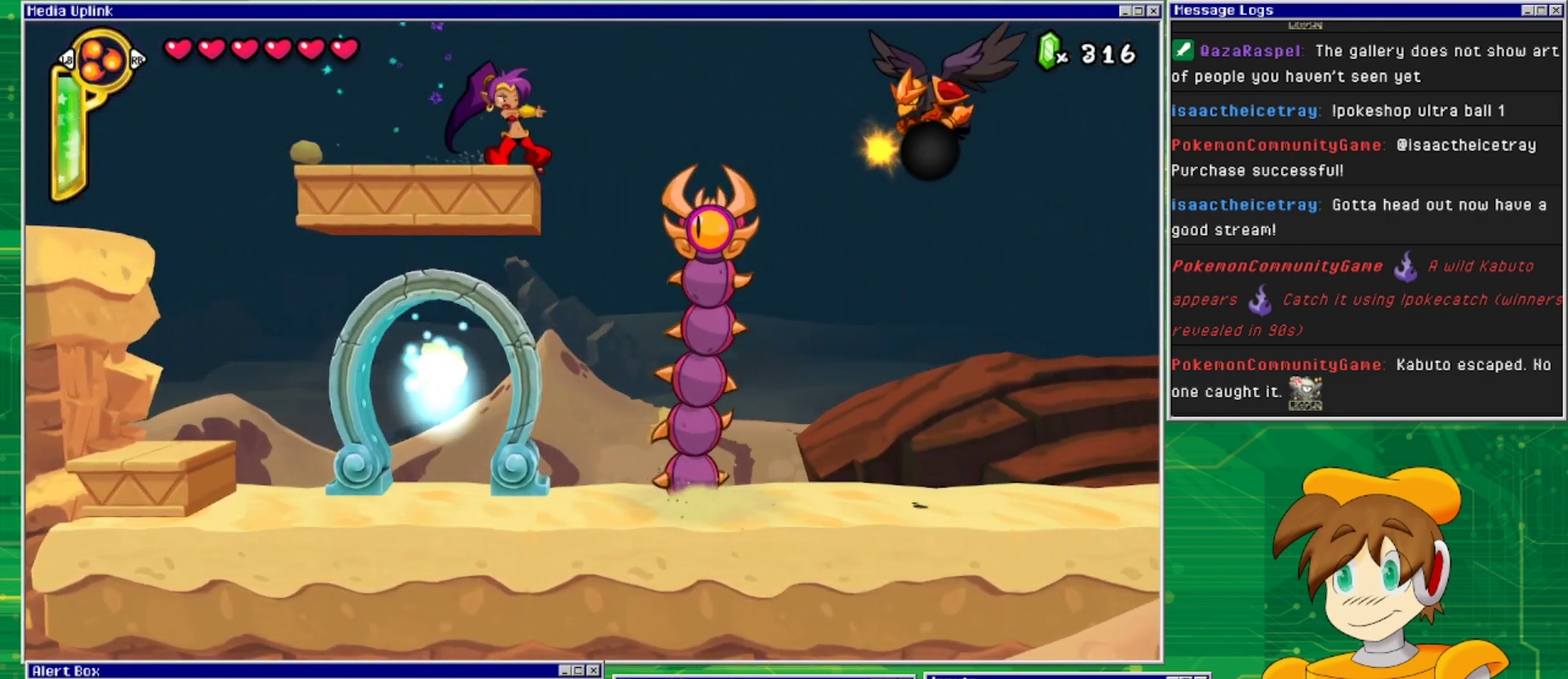
{"buttons": [], "events": [[67, "CIRCLE", "up"]]}
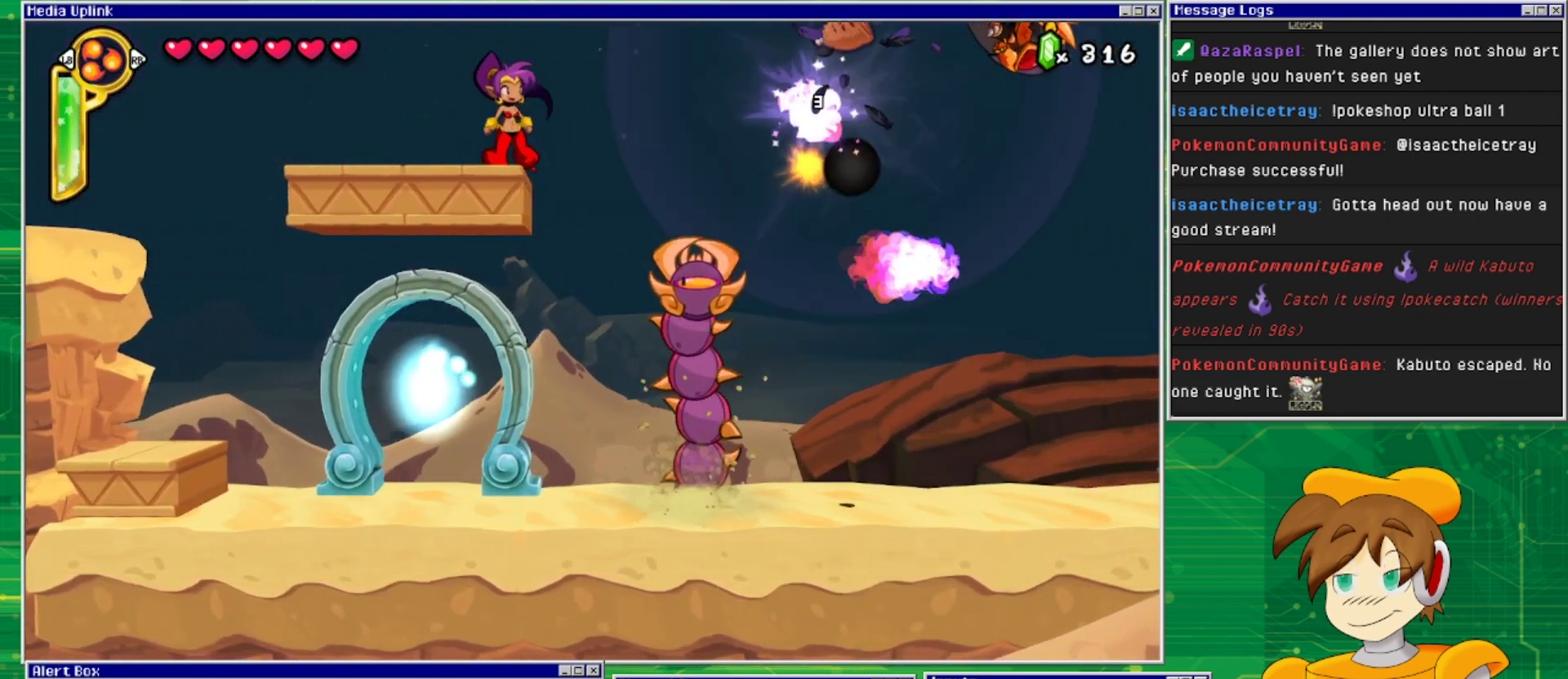
{"buttons": ["DPAD_RIGHT"], "events": [[400, "DPAD_RIGHT", "down"]]}
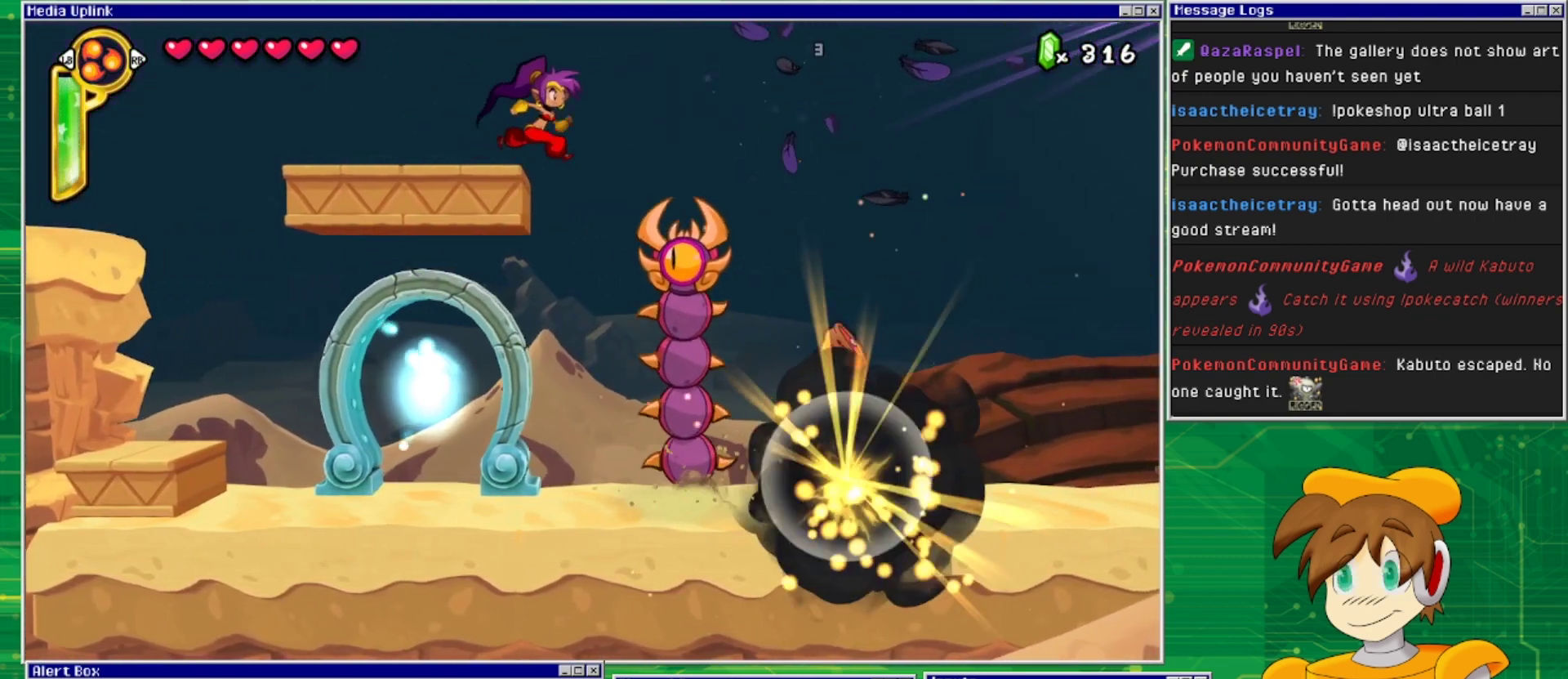
{"buttons": ["SQUARE"], "events": [[67, "DPAD_RIGHT", "up"], [200, "SQUARE", "down"], [233, "DPAD_DOWN", "down"], [267, "SQUARE", "up"], [300, "SQUARE", "down"], [333, "DPAD_DOWN", "up"], [400, "SQUARE", "up"], [467, "SQUARE", "down"]]}
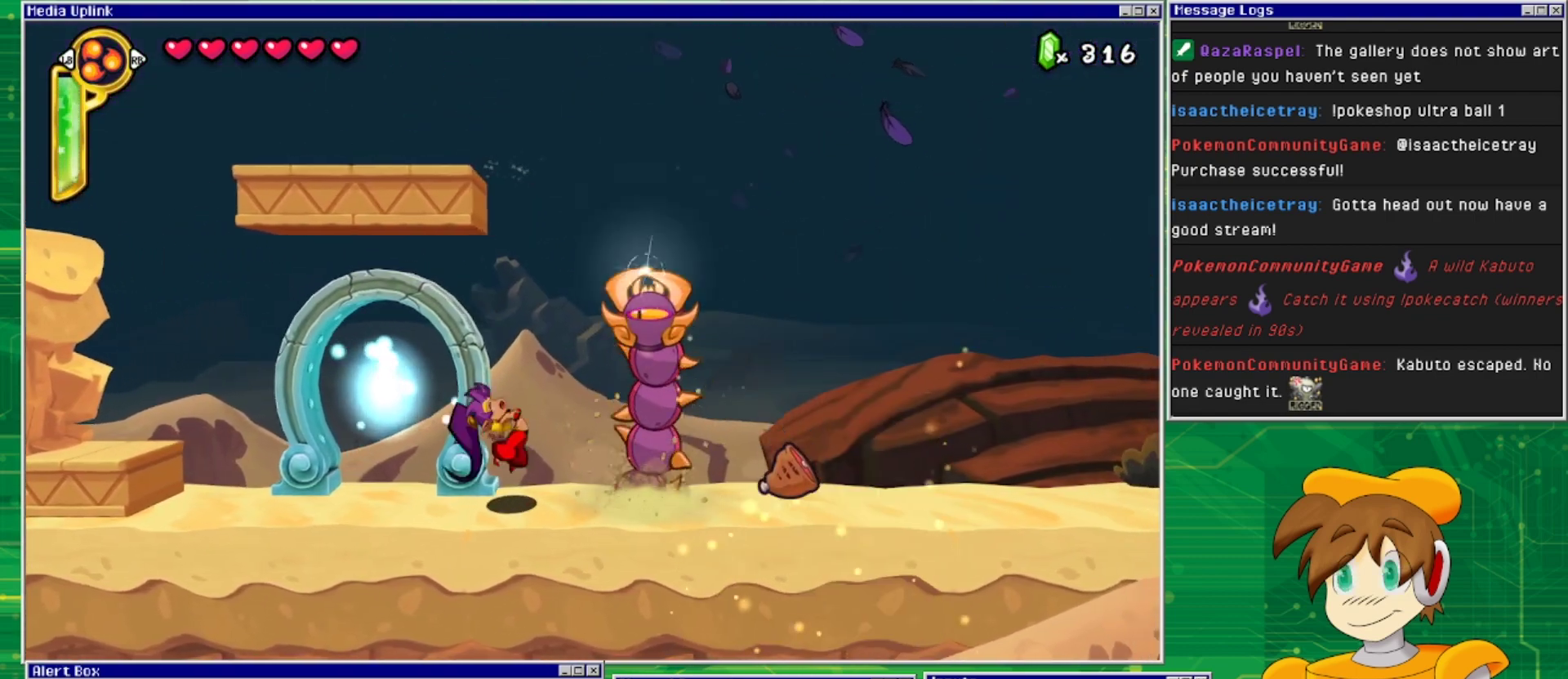
{"buttons": ["SQUARE", "DPAD_DOWN"], "events": [[67, "SQUARE", "up"], [133, "SQUARE", "down"], [200, "SQUARE", "up"], [300, "SQUARE", "down"], [333, "SQUARE", "up"], [433, "SQUARE", "down"], [467, "DPAD_DOWN", "down"]]}
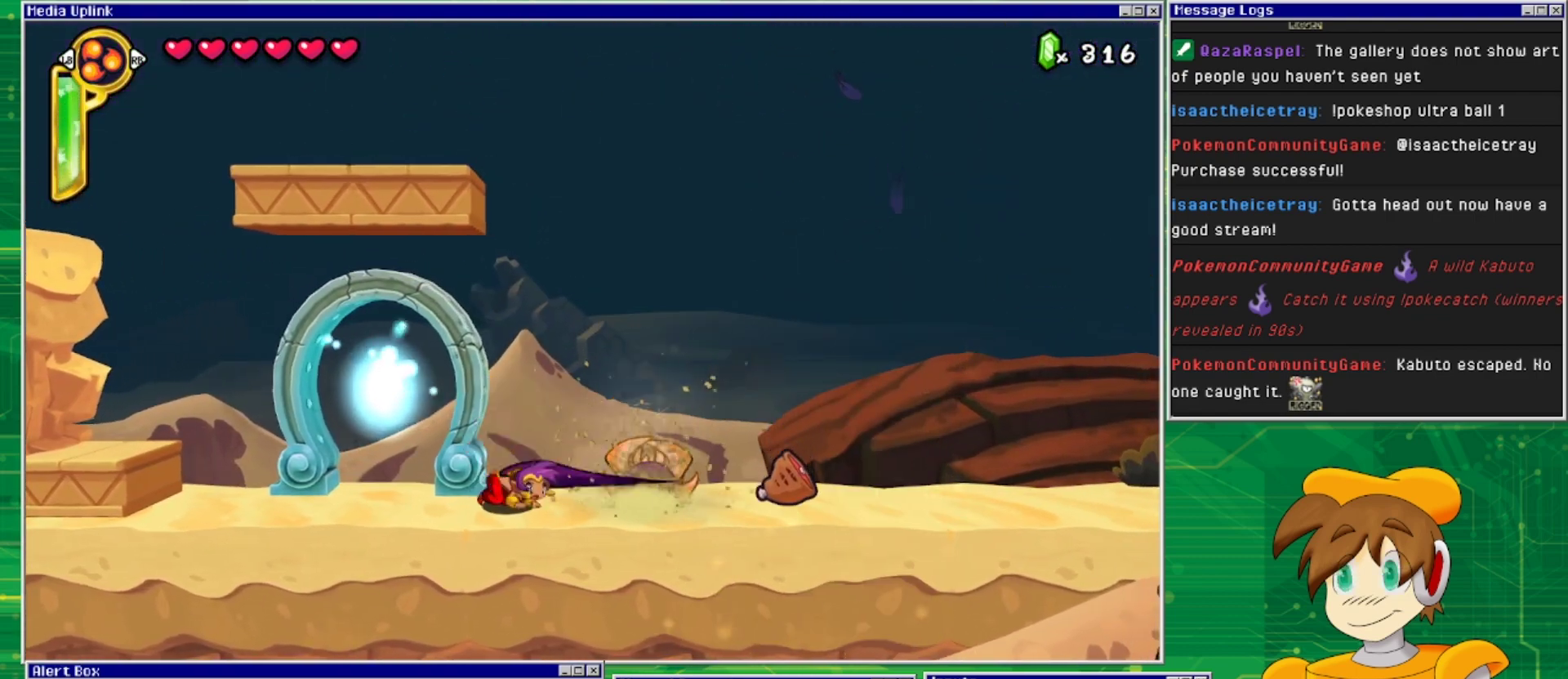
{"buttons": ["SQUARE", "DPAD_DOWN"], "events": [[33, "SQUARE", "up"], [100, "SQUARE", "down"], [133, "SQUARE", "up"], [200, "SQUARE", "down"], [300, "SQUARE", "up"], [367, "SQUARE", "down"], [433, "SQUARE", "up"], [500, "SQUARE", "down"]]}
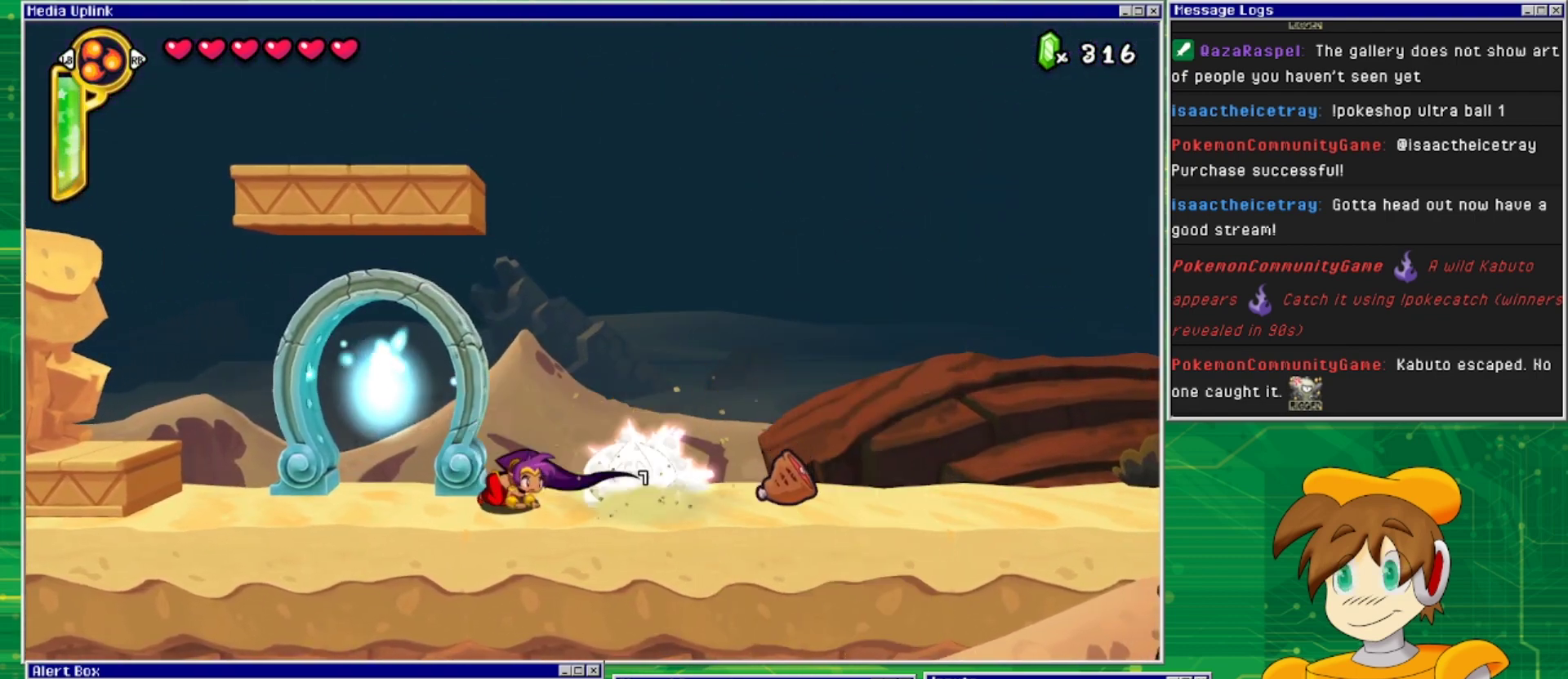
{"buttons": ["DPAD_DOWN"], "events": [[67, "SQUARE", "up"], [133, "SQUARE", "down"], [200, "SQUARE", "up"], [300, "SQUARE", "down"], [367, "SQUARE", "up"], [400, "SQUARE", "down"], [500, "SQUARE", "up"]]}
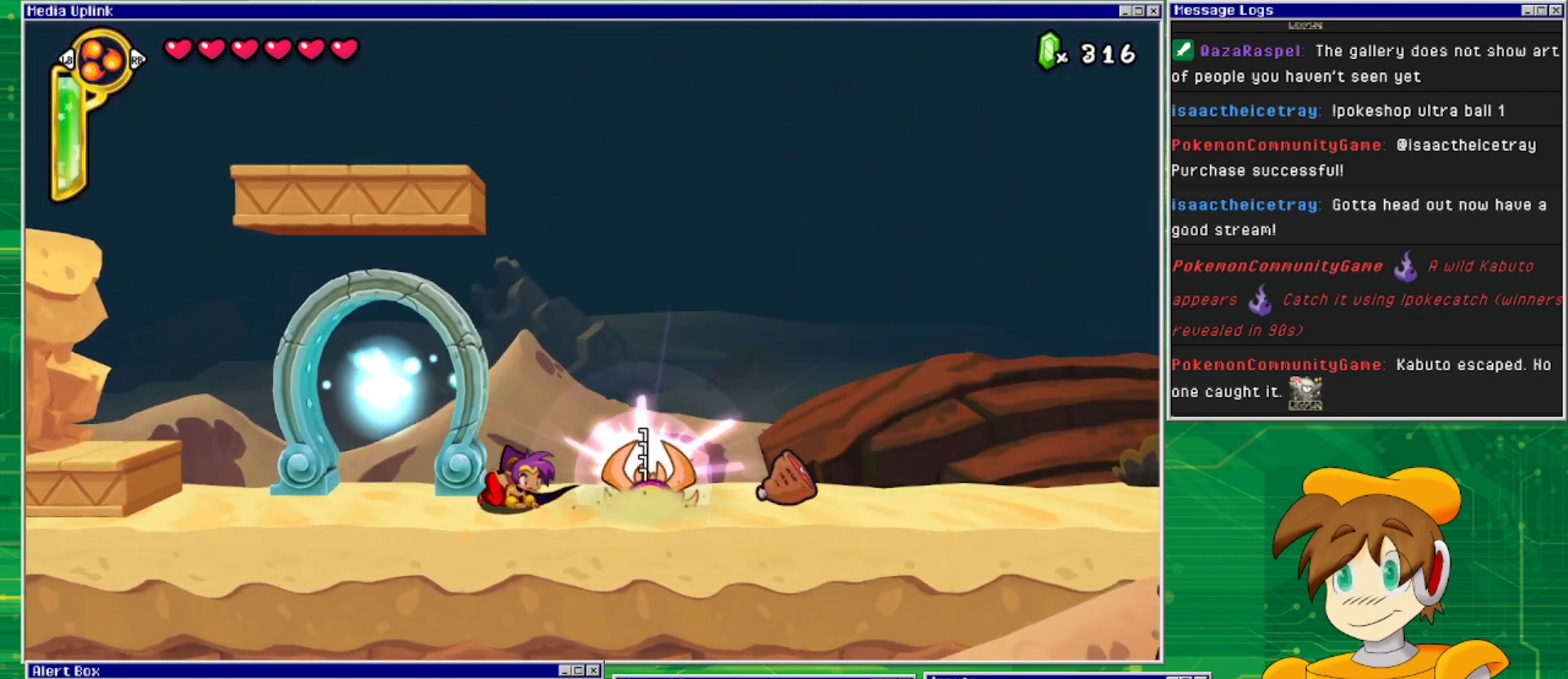
{"buttons": ["SQUARE", "DPAD_DOWN"], "events": [[67, "SQUARE", "down"], [100, "SQUARE", "up"], [200, "SQUARE", "down"], [267, "SQUARE", "up"], [333, "SQUARE", "down"], [400, "SQUARE", "up"], [467, "SQUARE", "down"]]}
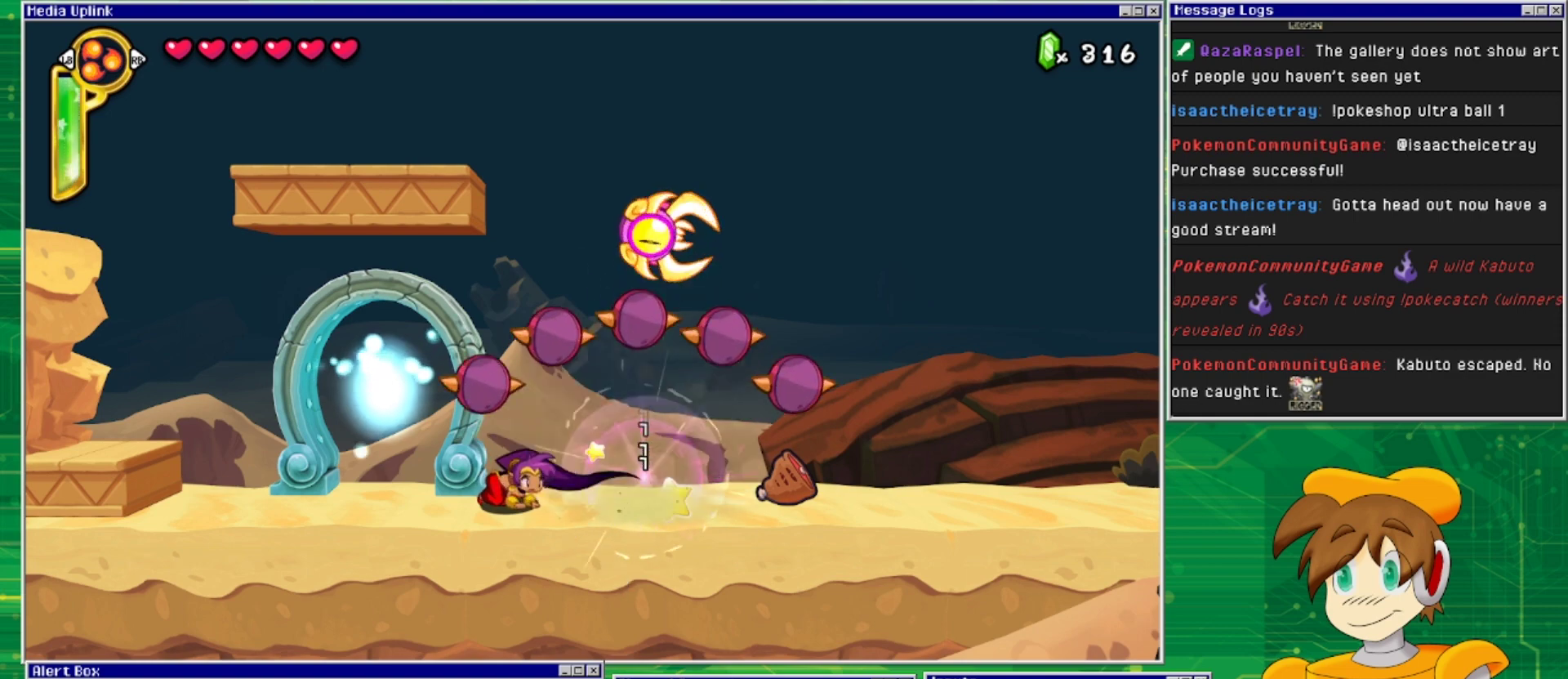
{"buttons": ["DPAD_RIGHT"], "events": [[67, "SQUARE", "up"], [200, "DPAD_RIGHT", "down"], [233, "DPAD_DOWN", "up"]]}
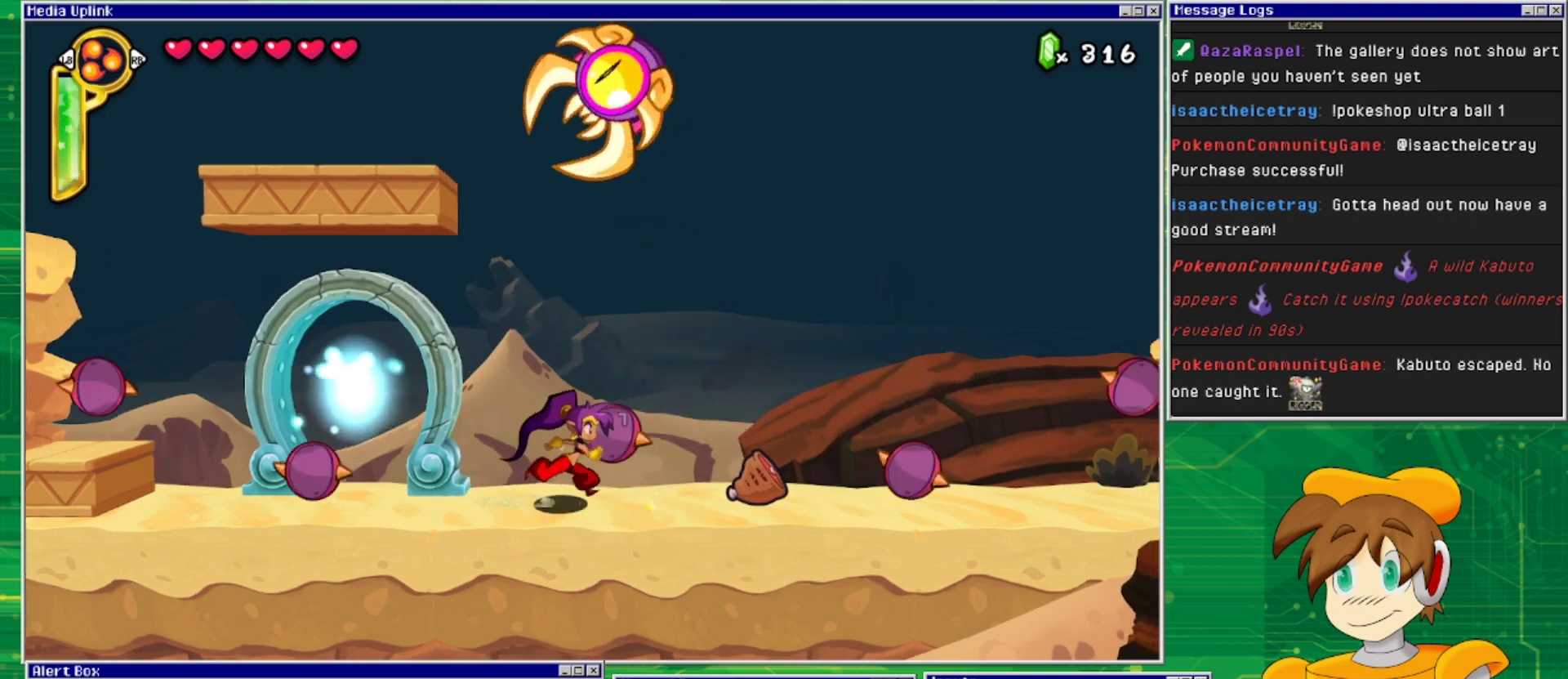
{"buttons": ["DPAD_RIGHT"], "events": []}
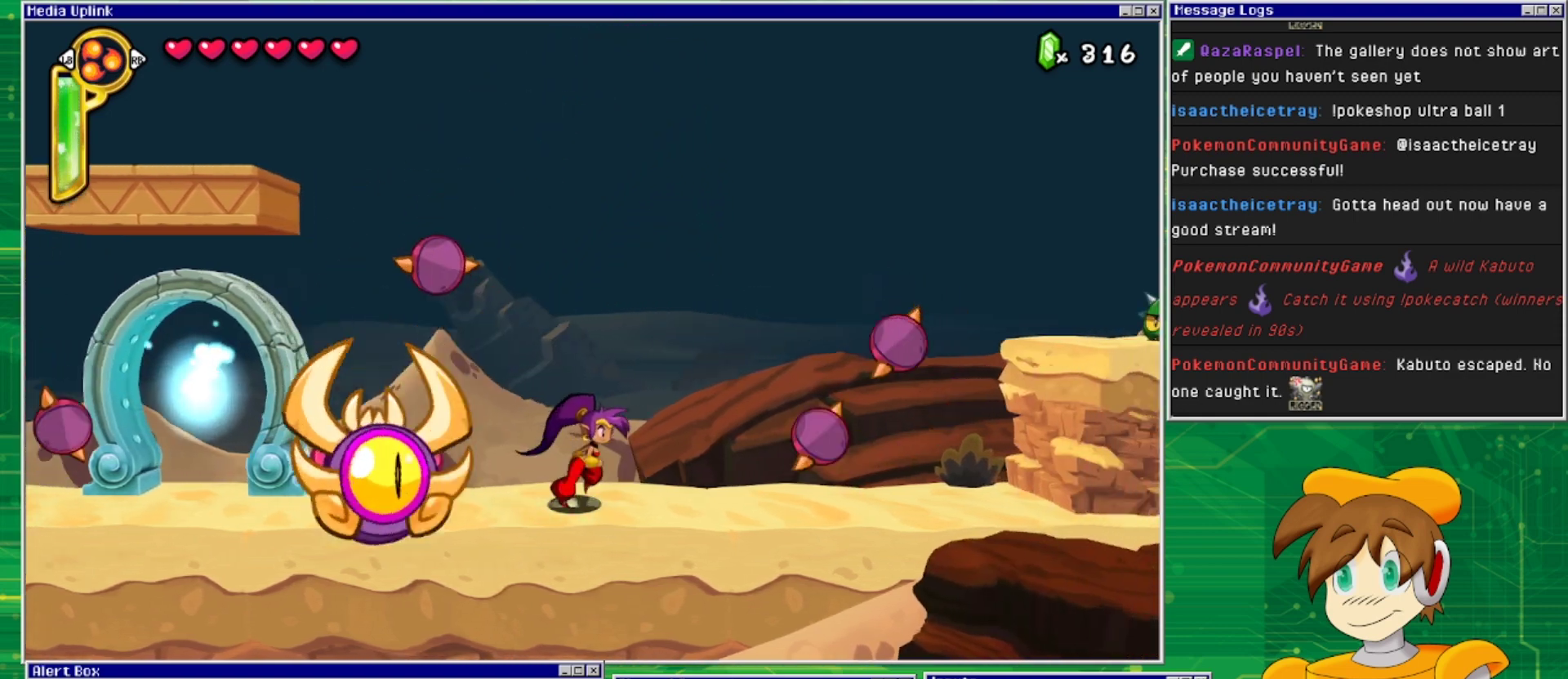
{"buttons": ["SQUARE"], "events": [[200, "SQUARE", "down"], [300, "DPAD_RIGHT", "up"], [333, "SQUARE", "up"], [400, "SQUARE", "down"]]}
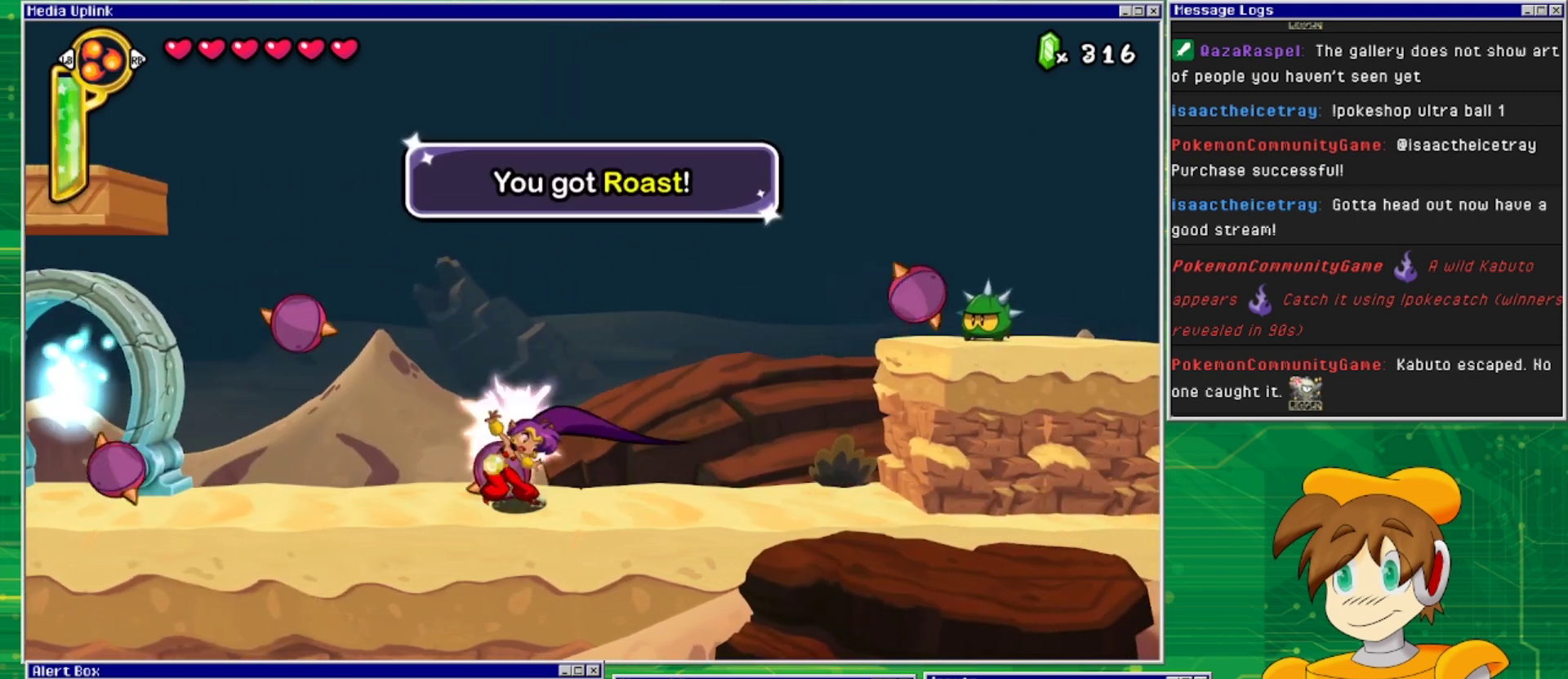
{"buttons": ["DPAD_LEFT"], "events": [[33, "SQUARE", "up"], [67, "SQUARE", "down"], [167, "SQUARE", "up"], [267, "SQUARE", "down"], [367, "SQUARE", "up"], [433, "DPAD_LEFT", "down"]]}
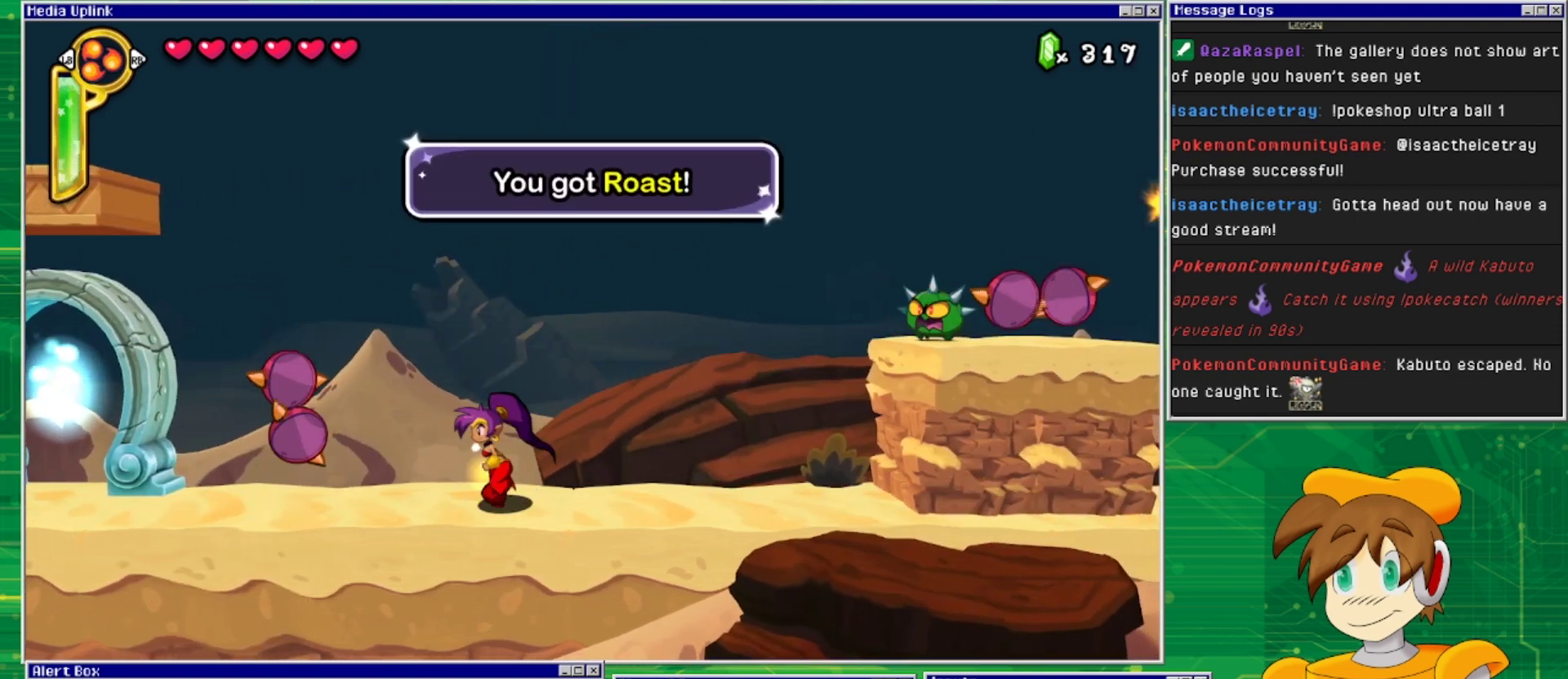
{"buttons": ["SQUARE"], "events": [[67, "DPAD_LEFT", "up"], [100, "SQUARE", "down"], [200, "SQUARE", "up"], [300, "SQUARE", "down"], [433, "SQUARE", "up"], [500, "SQUARE", "down"]]}
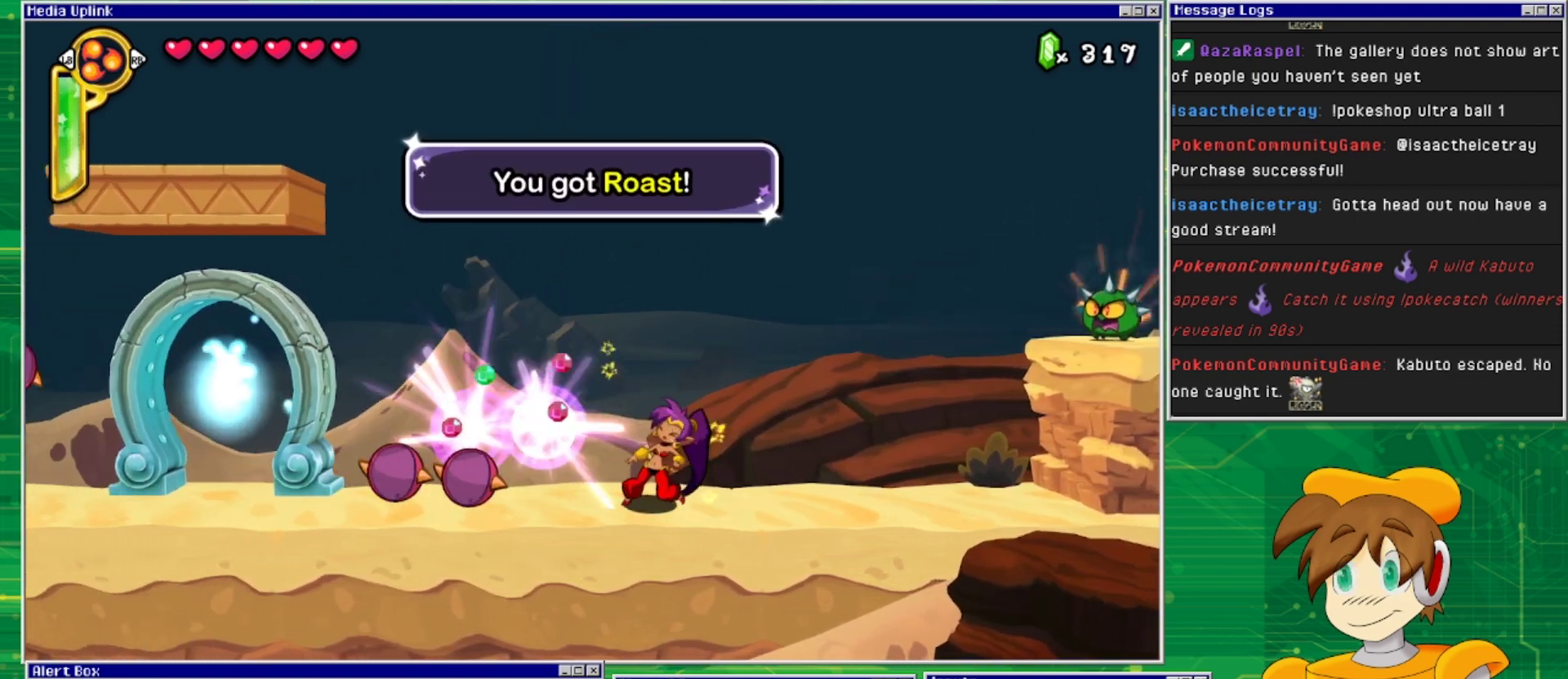
{"buttons": ["DPAD_LEFT"], "events": [[133, "SQUARE", "up"], [200, "SQUARE", "down"], [333, "DPAD_LEFT", "down"], [333, "SQUARE", "up"]]}
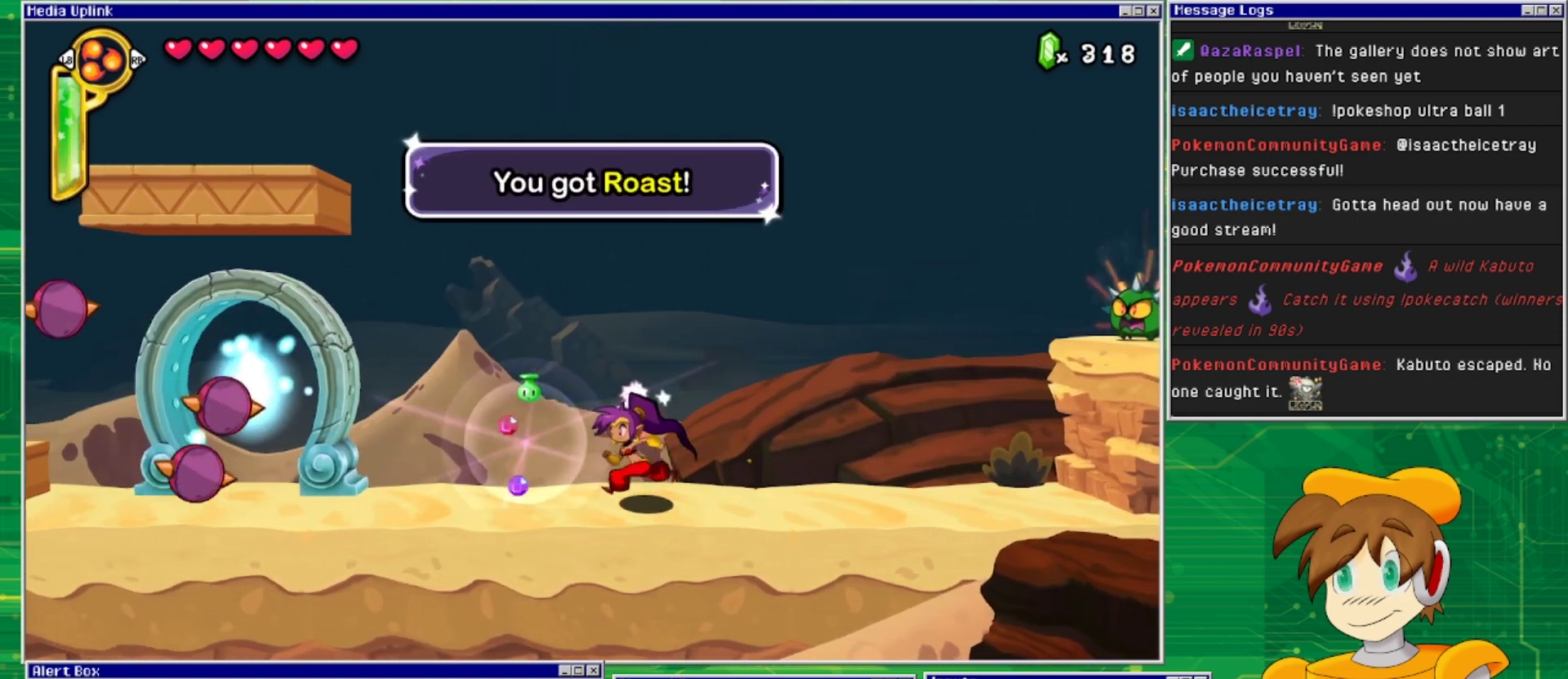
{"buttons": ["SQUARE"], "events": [[267, "SQUARE", "down"], [333, "DPAD_LEFT", "up"], [367, "SQUARE", "up"], [433, "SQUARE", "down"]]}
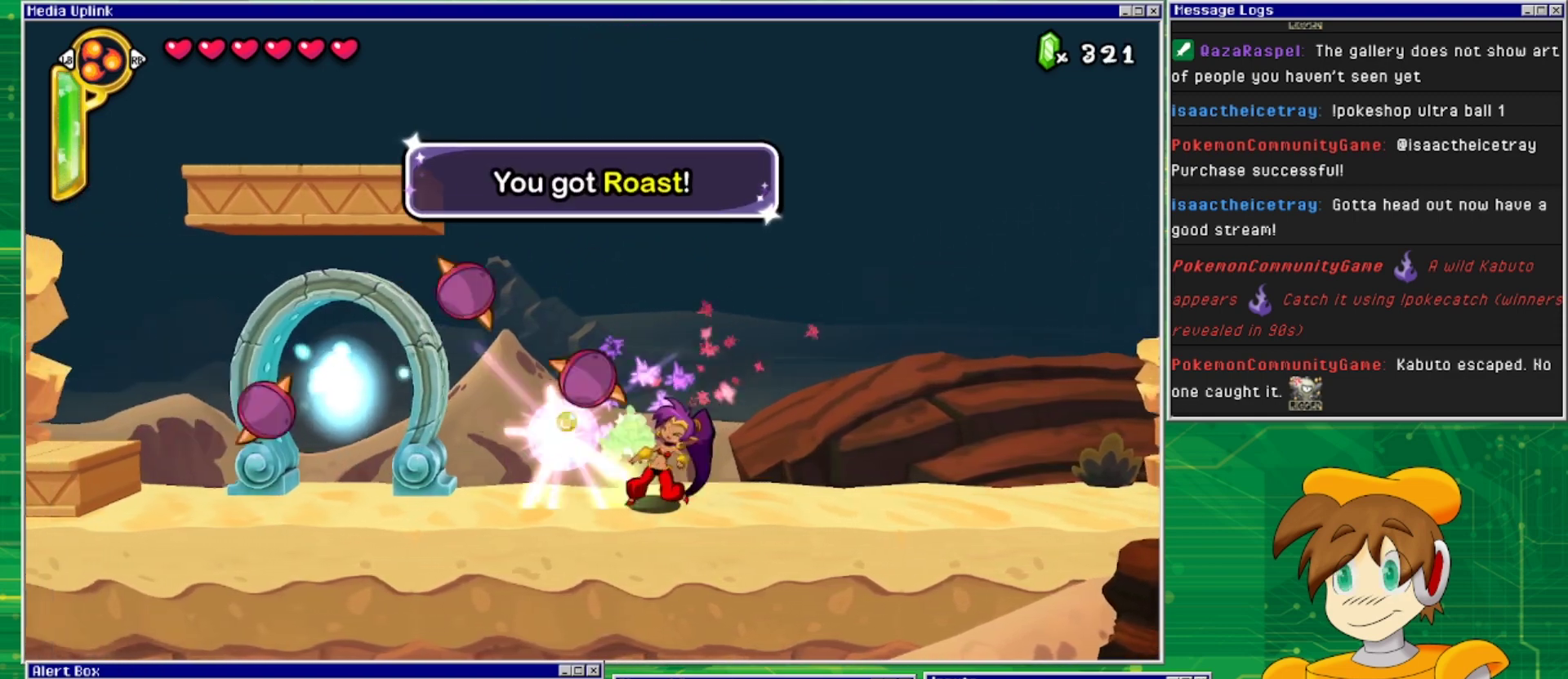
{"buttons": ["SQUARE"], "events": [[67, "SQUARE", "up"], [200, "SQUARE", "down"], [300, "DPAD_DOWN", "down"], [433, "SQUARE", "up"], [500, "DPAD_DOWN", "up"], [500, "SQUARE", "down"]]}
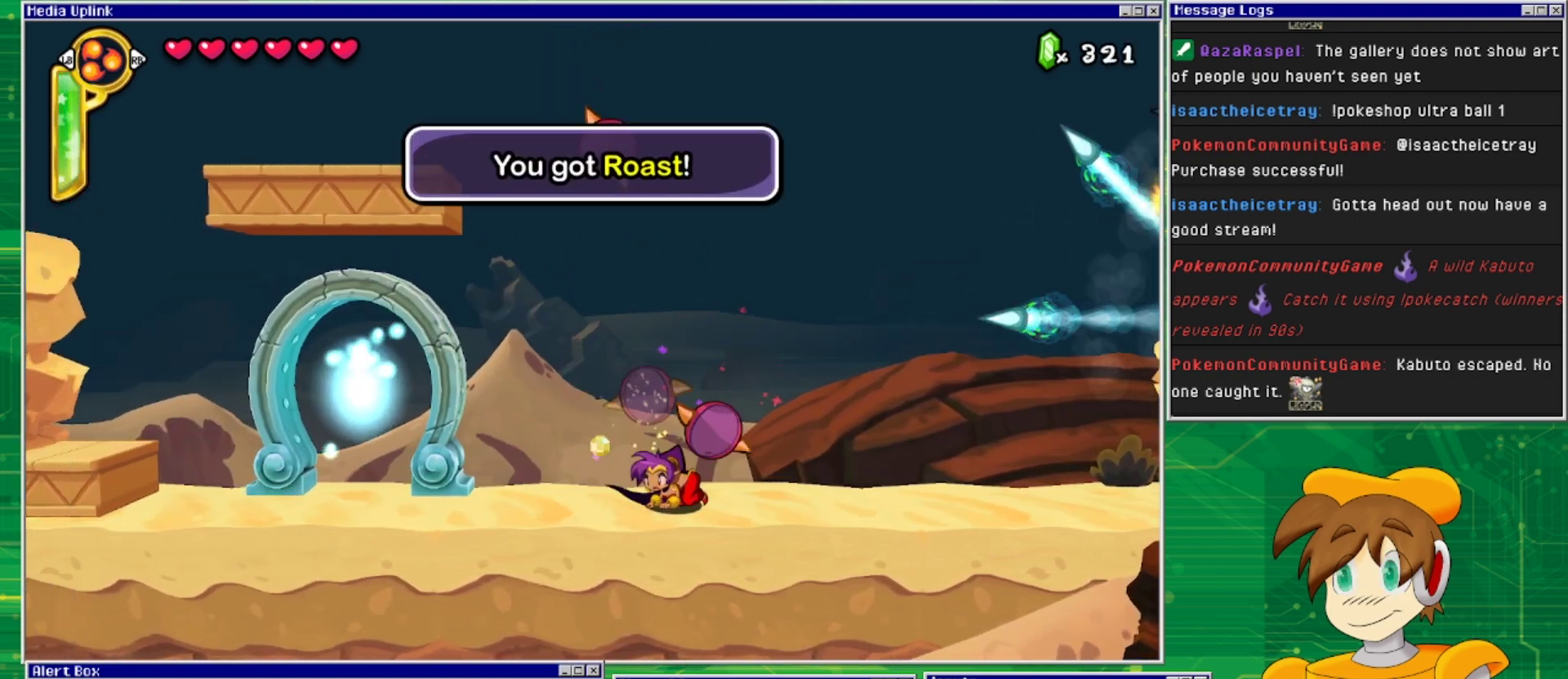
{"buttons": ["SQUARE"], "events": [[133, "SQUARE", "up"], [233, "SQUARE", "down"], [333, "SQUARE", "up"], [433, "SQUARE", "down"]]}
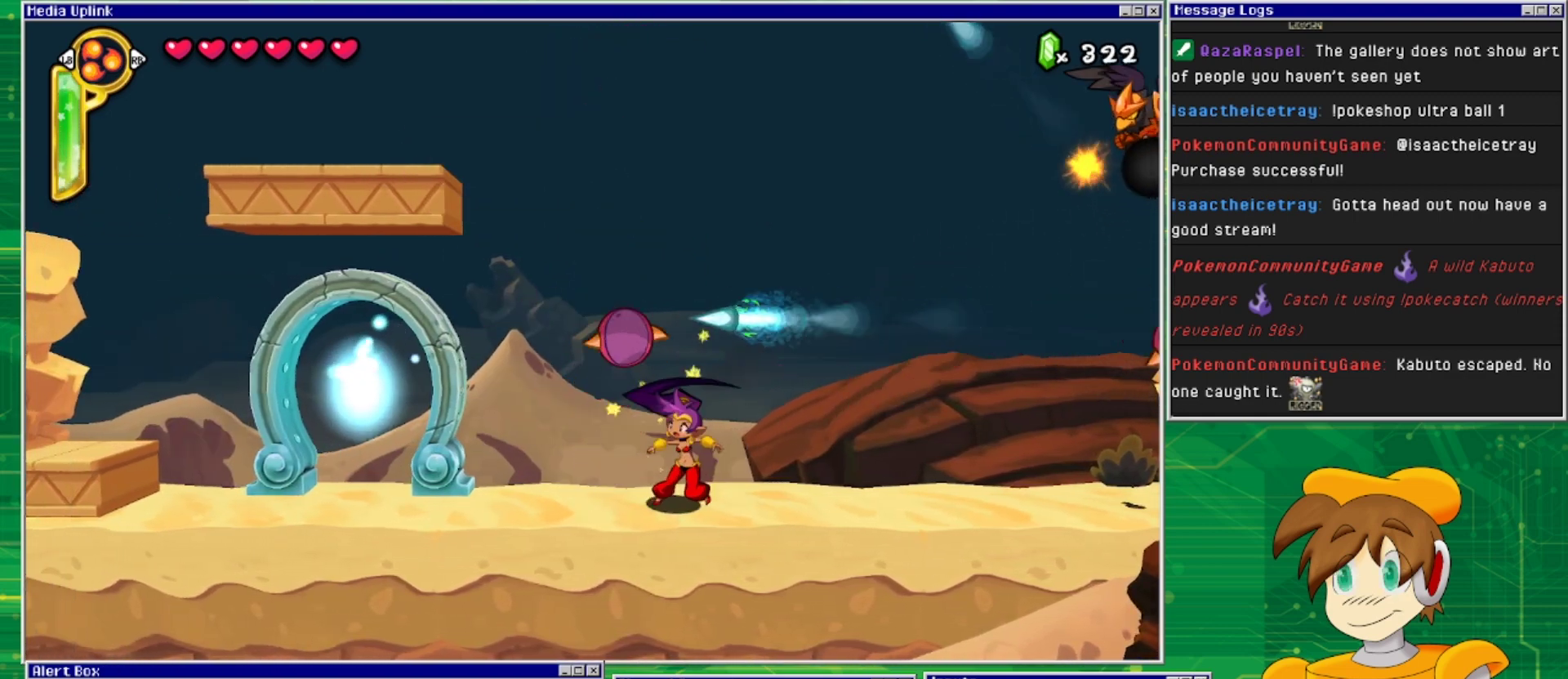
{"buttons": [], "events": [[67, "SQUARE", "up"], [167, "SQUARE", "down"], [267, "SQUARE", "up"]]}
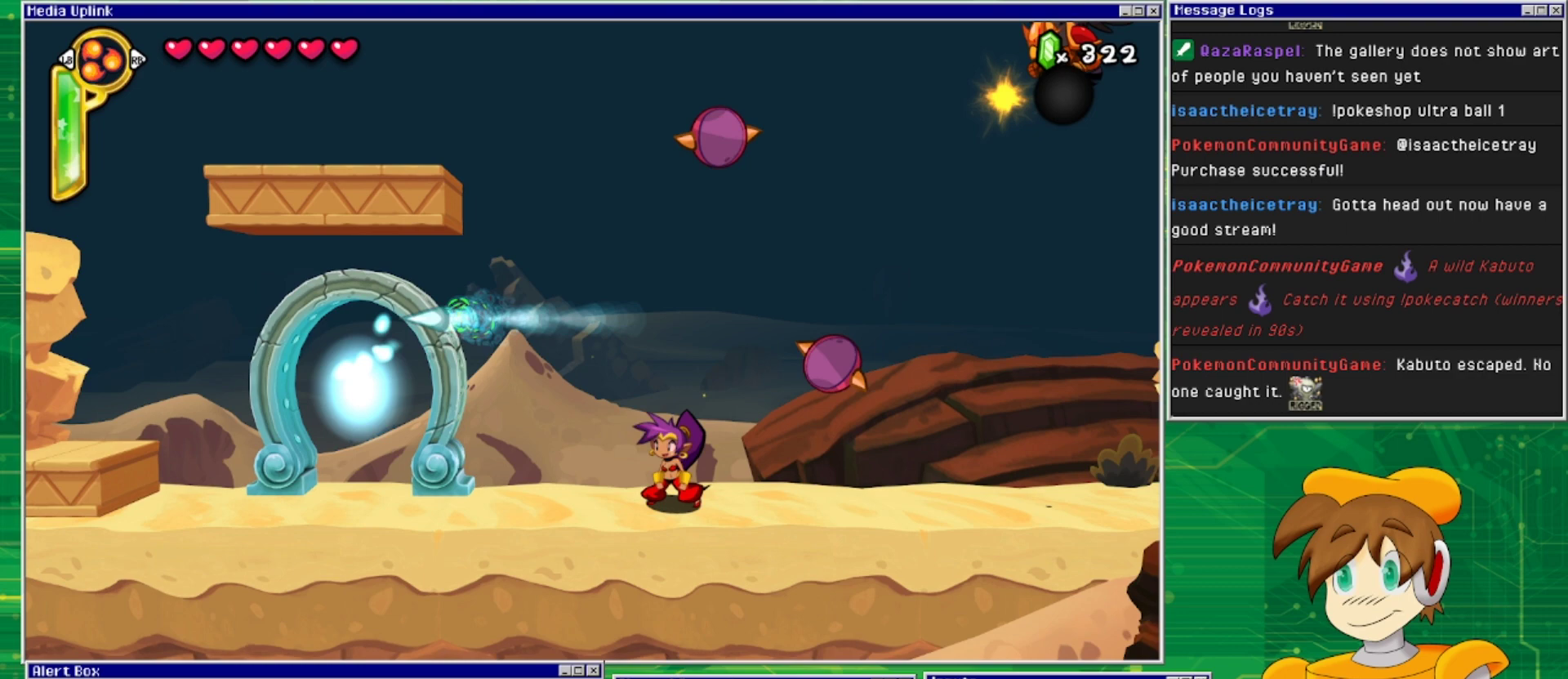
{"buttons": [], "events": [[67, "DPAD_RIGHT", "down"], [167, "DPAD_RIGHT", "up"], [333, "CROSS", "down"], [367, "SQUARE", "down"], [433, "CROSS", "up"], [467, "SQUARE", "up"]]}
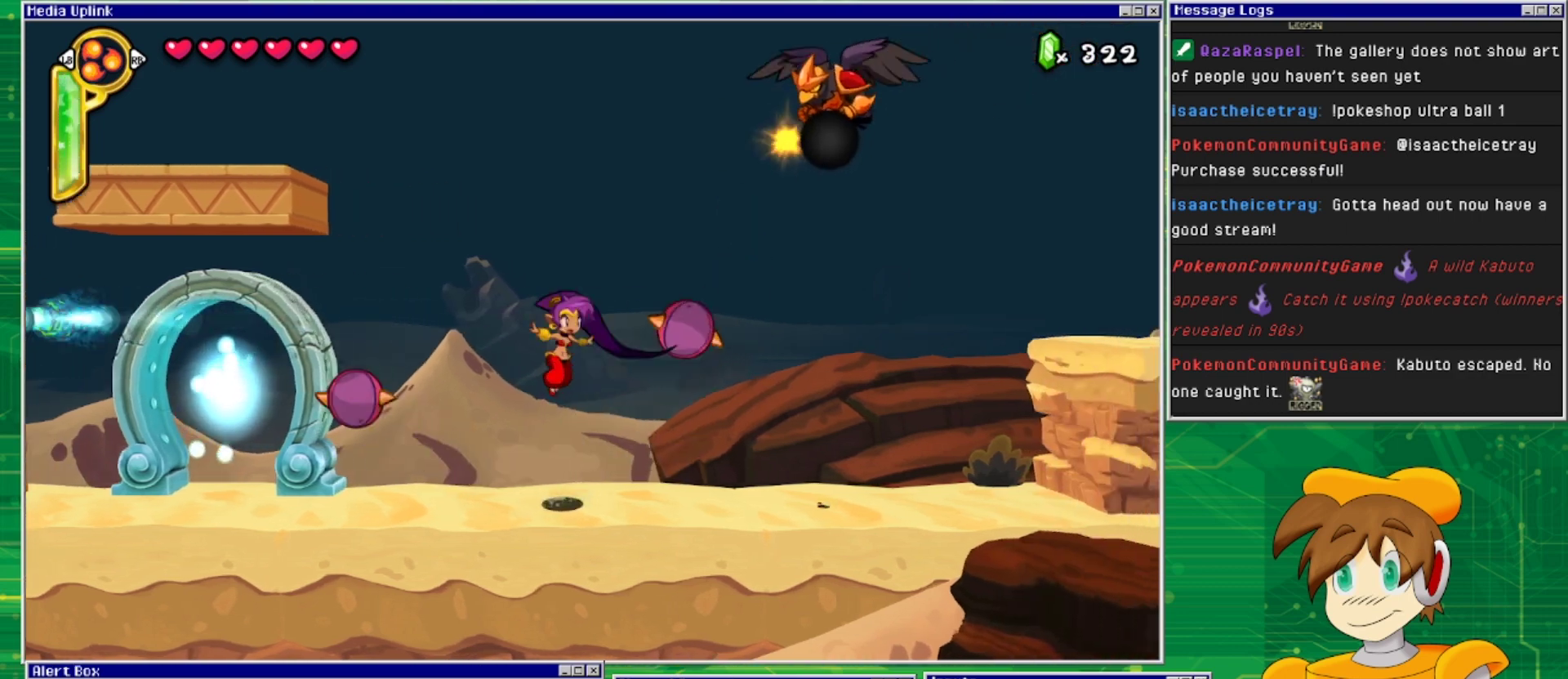
{"buttons": ["CROSS", "DPAD_LEFT"], "events": [[33, "SQUARE", "down"], [133, "SQUARE", "up"], [267, "DPAD_LEFT", "down"], [467, "CROSS", "down"]]}